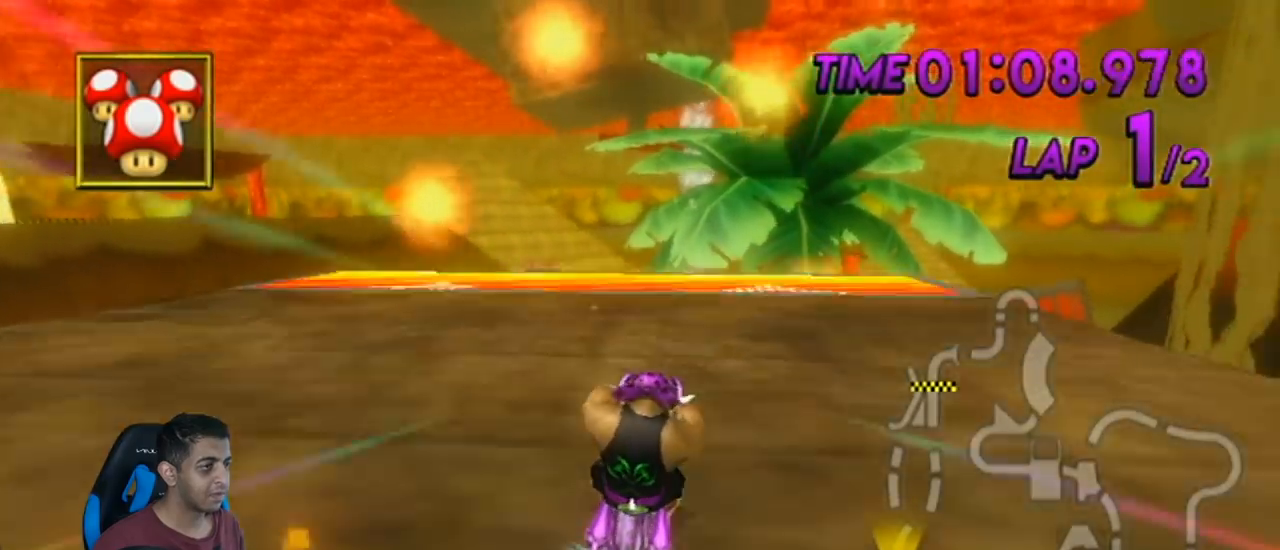
Gameplay with a controller (Nintendo layout); each line is a JSON object with the inputs held at the frame after it. "events" lists button and stick changes between this image and that frame as [ms after this image, input, new state], when the widget could be followed in between. Not read: L3 R3 right_stick.
{"buttons": ["A"], "left_stick": "right", "events": [[384, "left_stick", "right"]]}
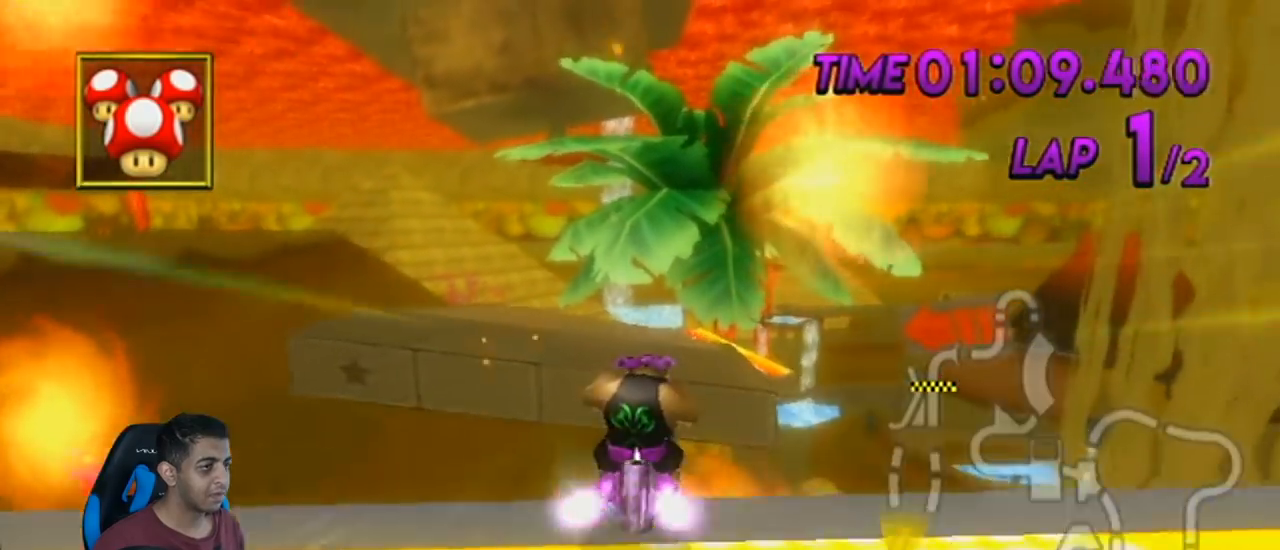
{"buttons": ["A"], "left_stick": "up", "events": [[100, "left_stick", "center"], [183, "DPAD_UP", "down"], [216, "left_stick", "left"], [250, "DPAD_UP", "up"], [433, "left_stick", "up"]]}
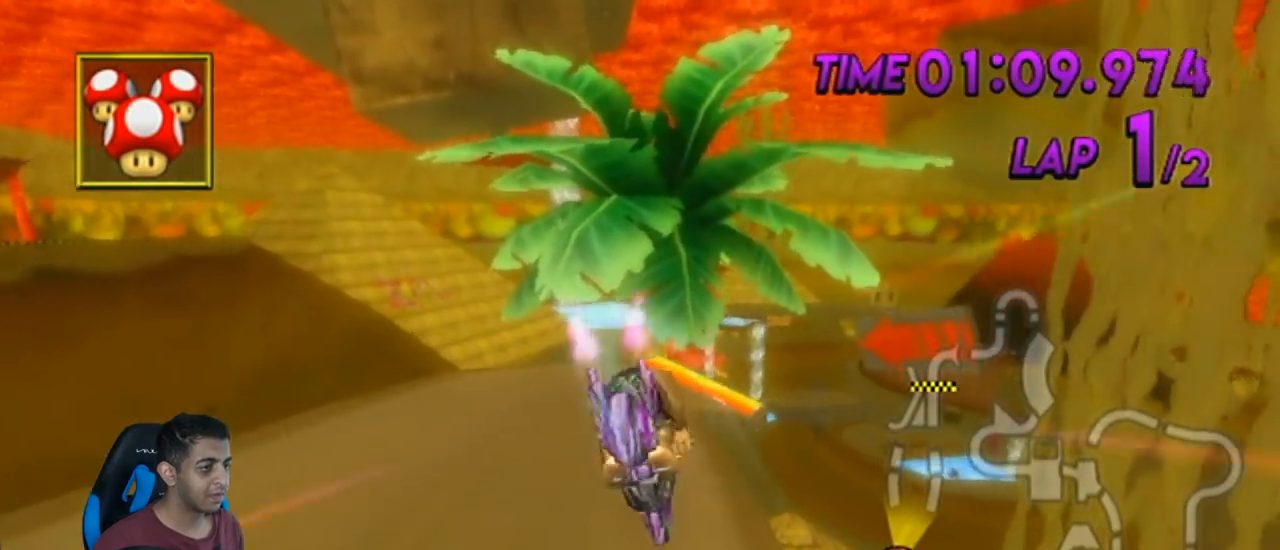
{"buttons": ["A"], "left_stick": "up", "events": []}
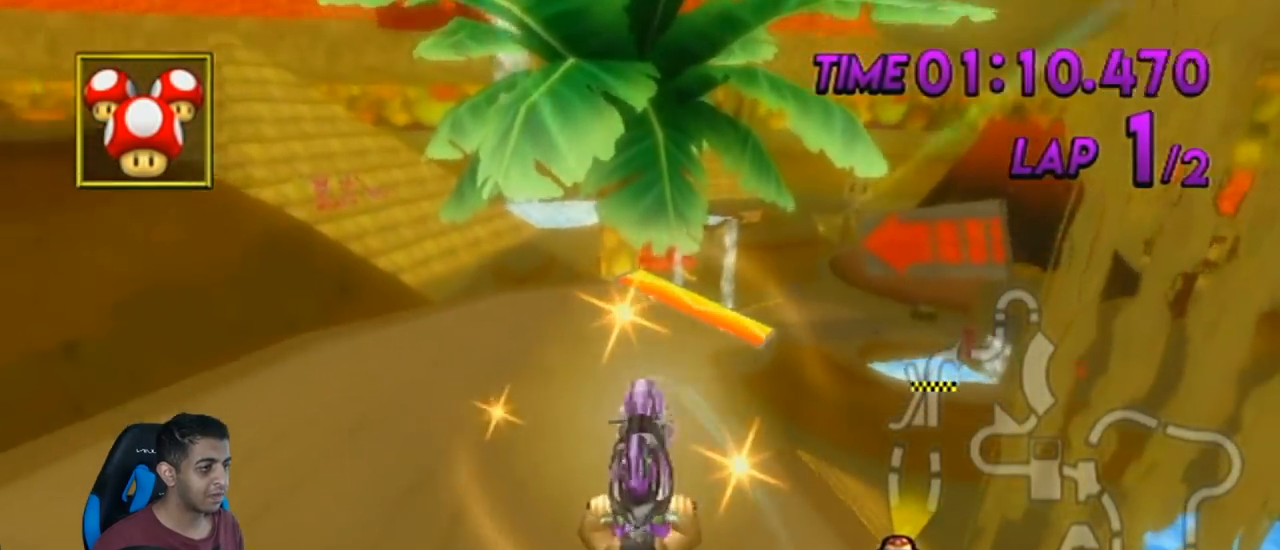
{"buttons": ["A"], "left_stick": "right", "events": [[467, "left_stick", "right"]]}
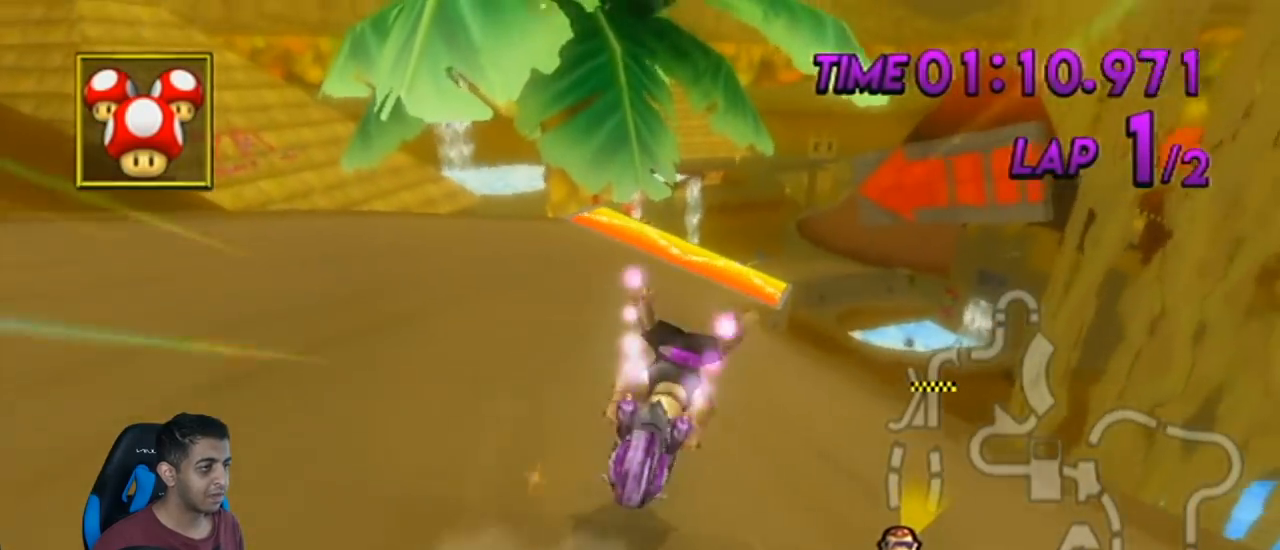
{"buttons": ["A", "DPAD_UP"], "left_stick": "right", "events": [[33, "left_stick", "center"], [134, "DPAD_UP", "down"], [184, "DPAD_UP", "up"], [284, "DPAD_UP", "down"], [350, "DPAD_UP", "up"], [350, "left_stick", "right"], [467, "DPAD_UP", "down"]]}
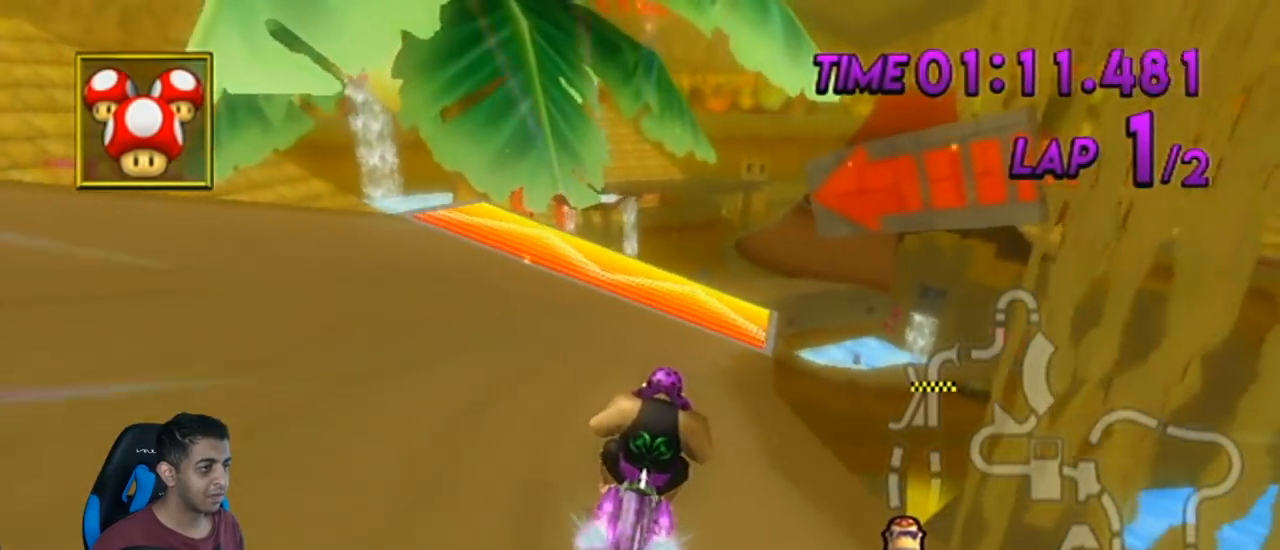
{"buttons": ["A"], "left_stick": "center", "events": [[66, "DPAD_UP", "up"], [150, "DPAD_UP", "down"], [150, "left_stick", "center"], [250, "DPAD_UP", "up"], [350, "DPAD_UP", "down"], [433, "DPAD_UP", "up"]]}
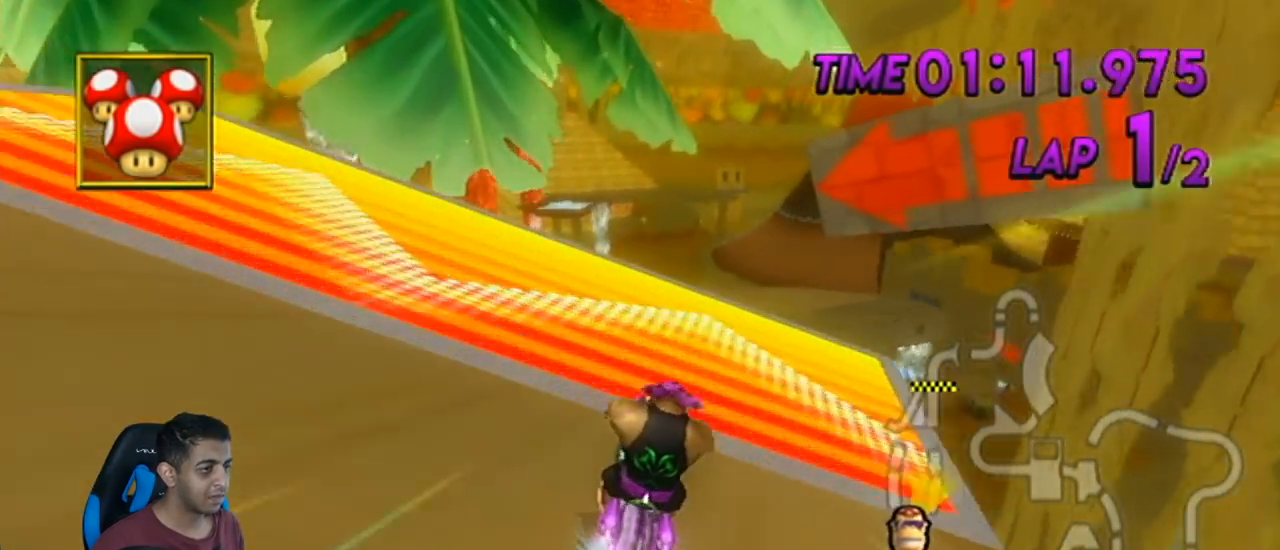
{"buttons": ["A", "DPAD_UP"], "left_stick": "right", "events": [[167, "left_stick", "down-left"], [350, "left_stick", "center"], [434, "DPAD_UP", "down"], [467, "left_stick", "right"]]}
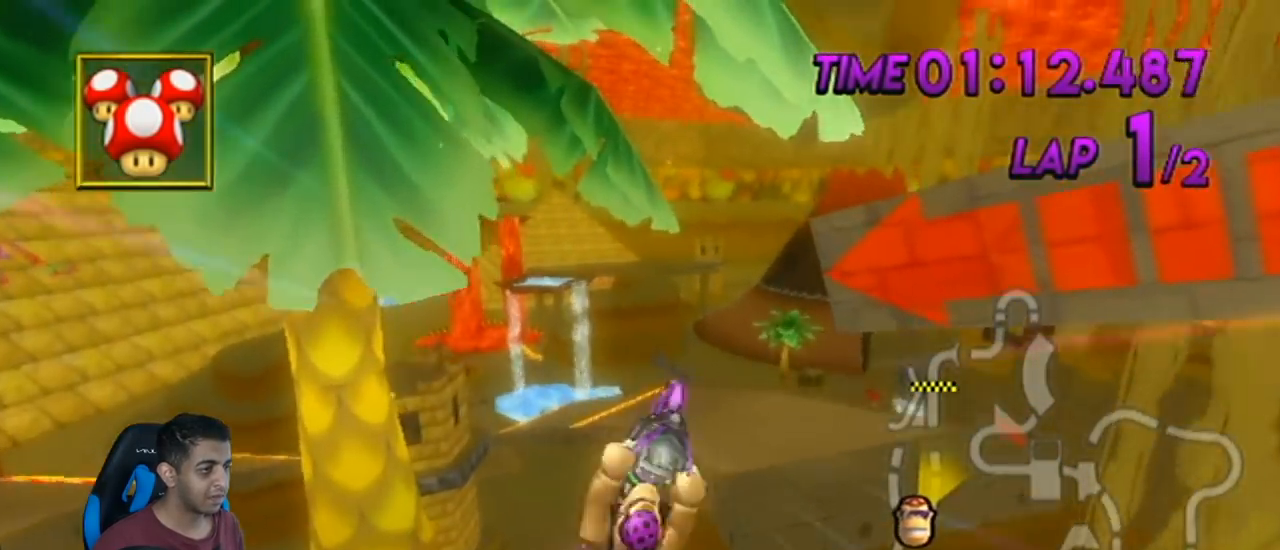
{"buttons": ["A"], "left_stick": "up", "events": [[66, "DPAD_UP", "up"], [216, "left_stick", "up"]]}
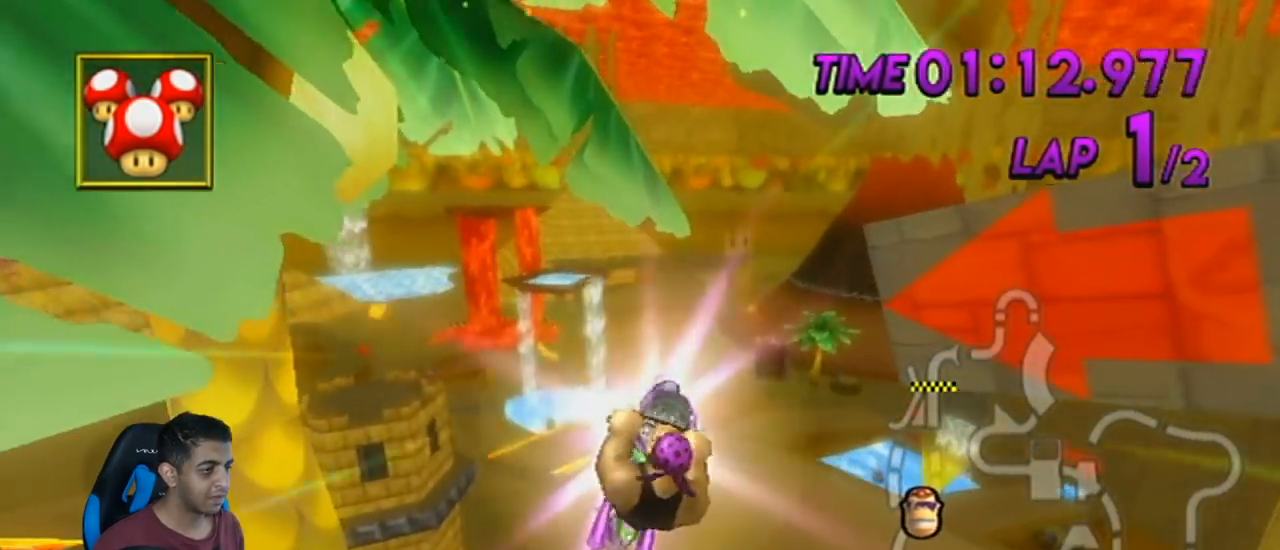
{"buttons": ["A"], "left_stick": "up", "events": []}
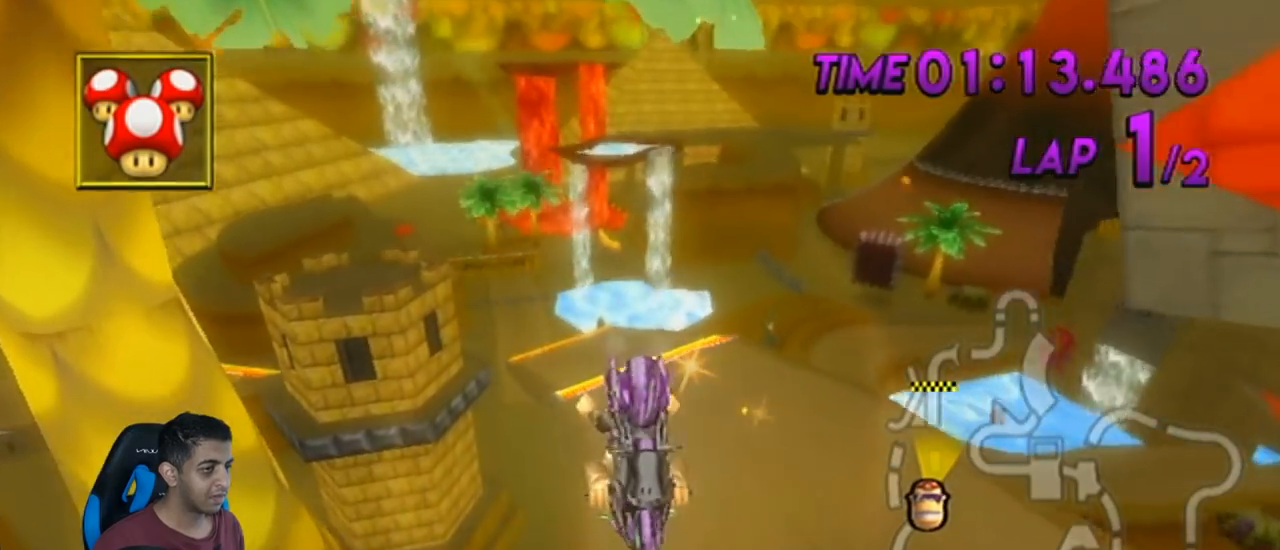
{"buttons": ["A"], "left_stick": "up", "events": []}
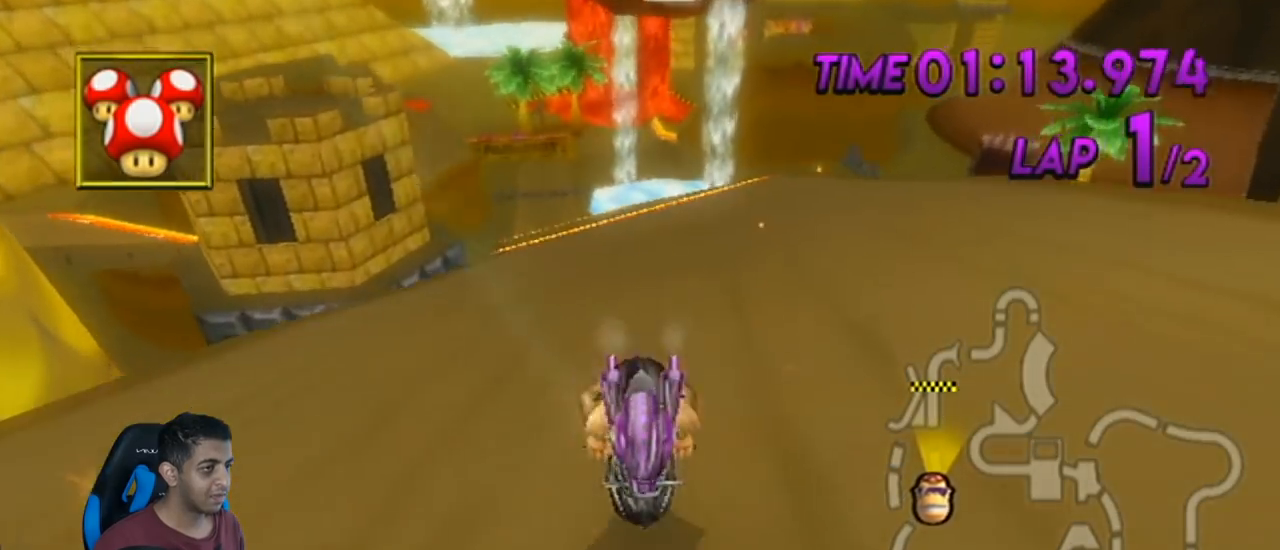
{"buttons": ["A"], "left_stick": "center", "events": [[134, "left_stick", "left"], [217, "DPAD_UP", "down"], [217, "left_stick", "center"], [317, "DPAD_UP", "up"], [400, "DPAD_UP", "down"], [501, "DPAD_UP", "up"]]}
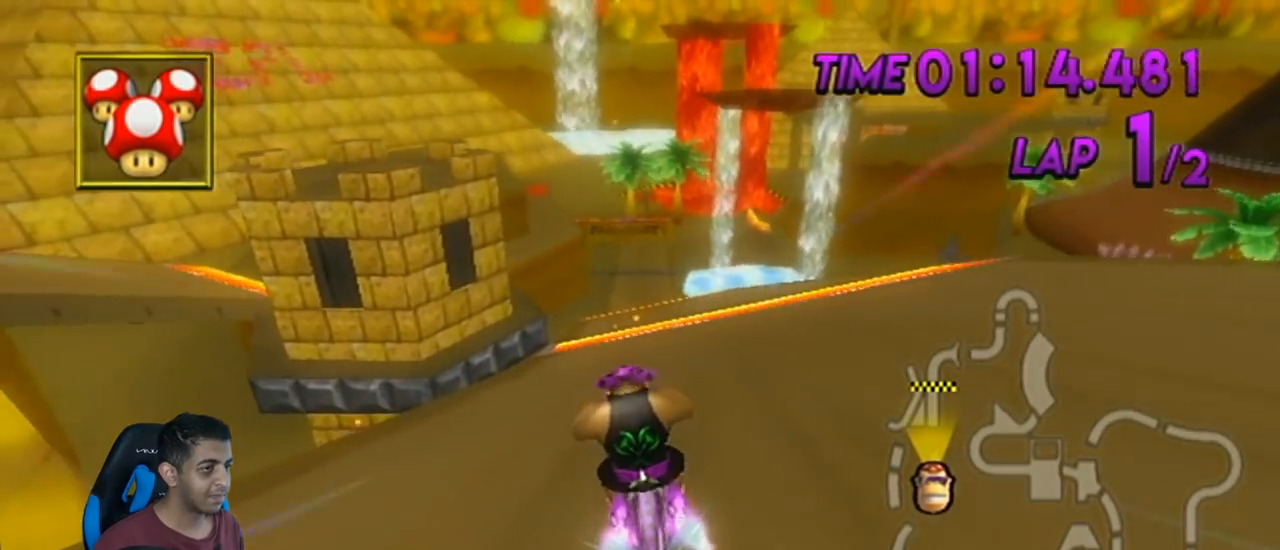
{"buttons": ["A"], "left_stick": "center", "events": [[66, "left_stick", "right"], [83, "DPAD_UP", "down"], [183, "DPAD_UP", "up"], [317, "DPAD_UP", "down"], [433, "DPAD_UP", "up"], [467, "left_stick", "center"]]}
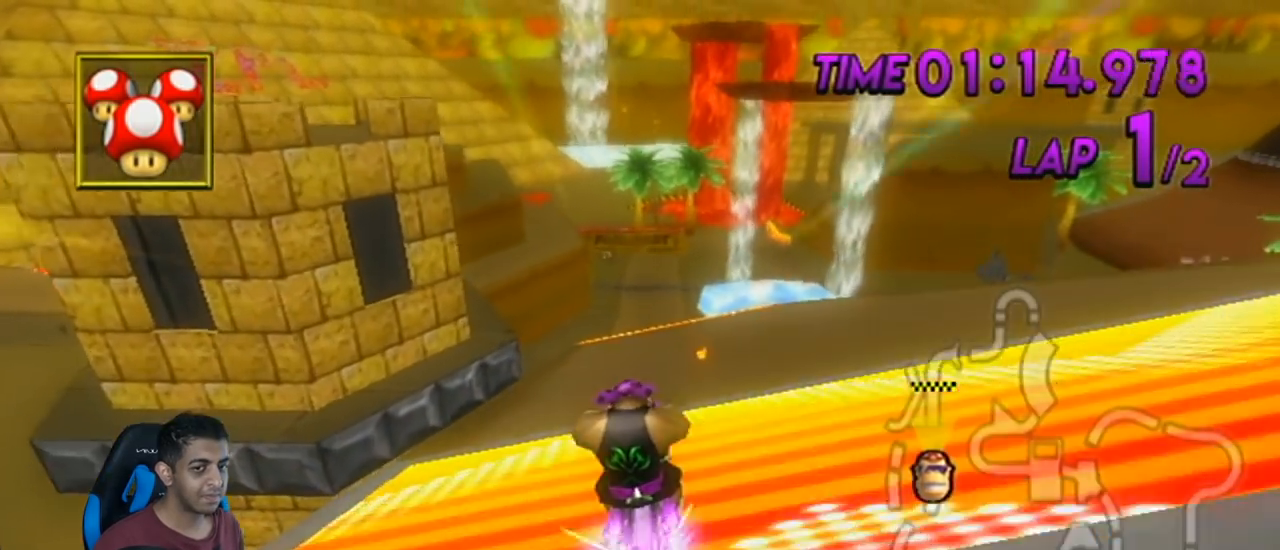
{"buttons": ["A"], "left_stick": "right", "events": [[217, "DPAD_UP", "down"], [284, "DPAD_UP", "up"], [367, "left_stick", "right"], [400, "DPAD_UP", "down"], [501, "DPAD_UP", "up"]]}
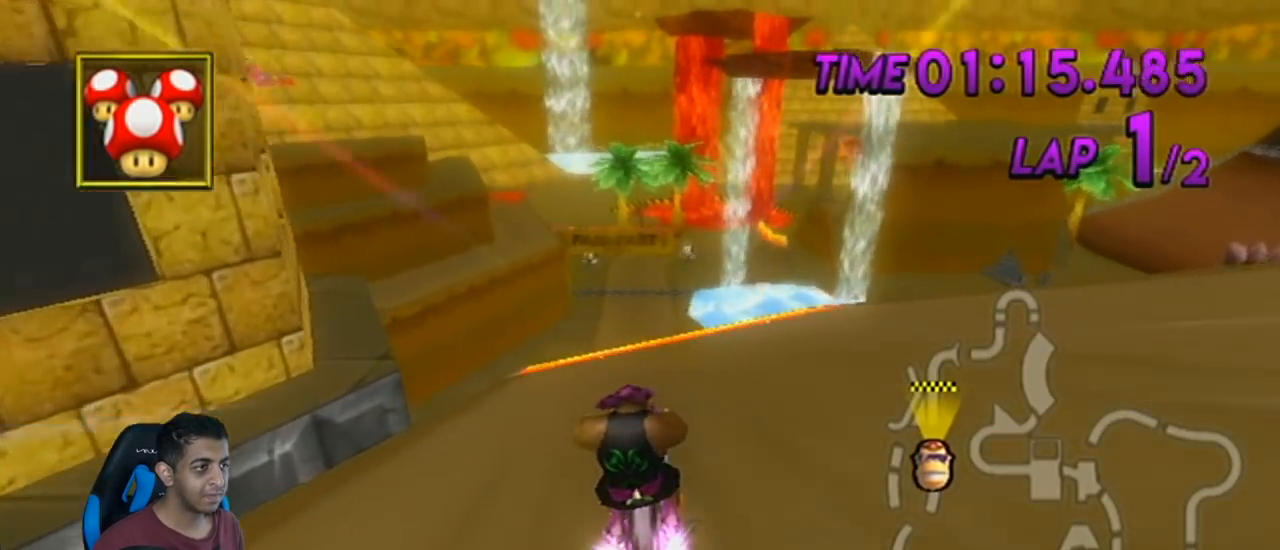
{"buttons": ["A"], "left_stick": "center", "events": [[116, "DPAD_UP", "down"], [250, "DPAD_UP", "up"], [367, "left_stick", "center"]]}
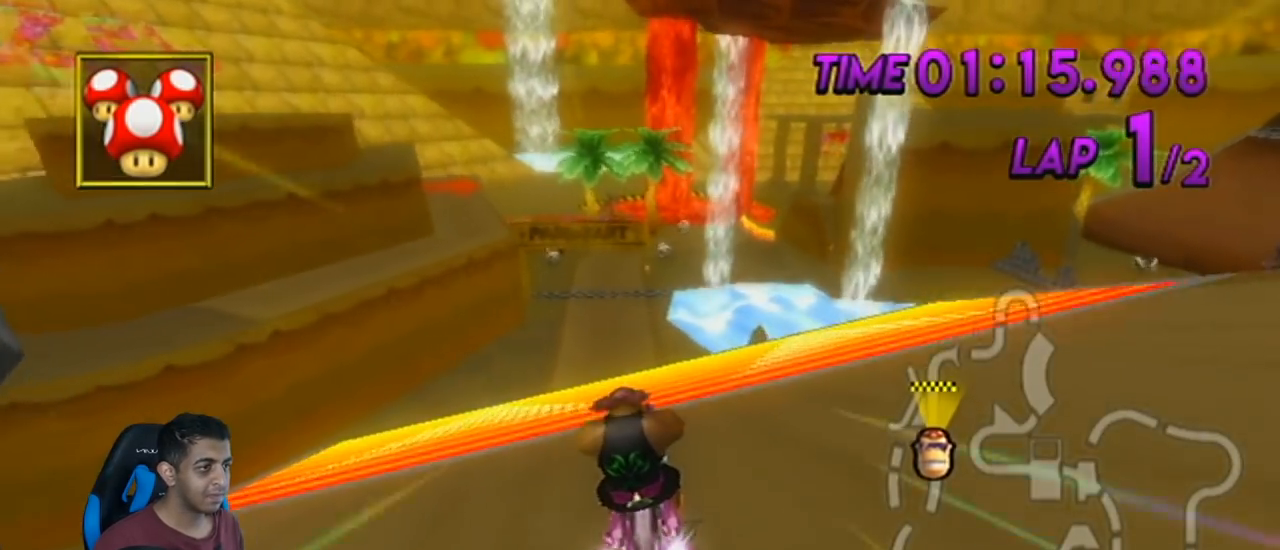
{"buttons": ["A", "DPAD_DOWN"], "left_stick": "center", "events": [[117, "left_stick", "right"], [284, "left_stick", "center"], [501, "DPAD_DOWN", "down"]]}
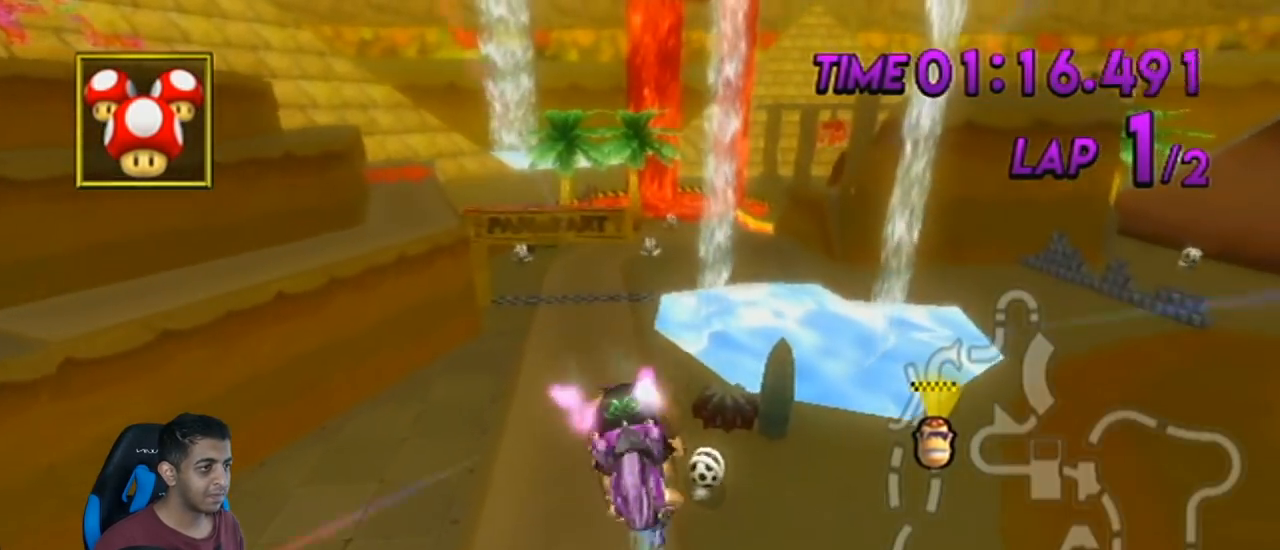
{"buttons": ["A"], "left_stick": "up", "events": [[83, "DPAD_DOWN", "up"], [250, "left_stick", "up"]]}
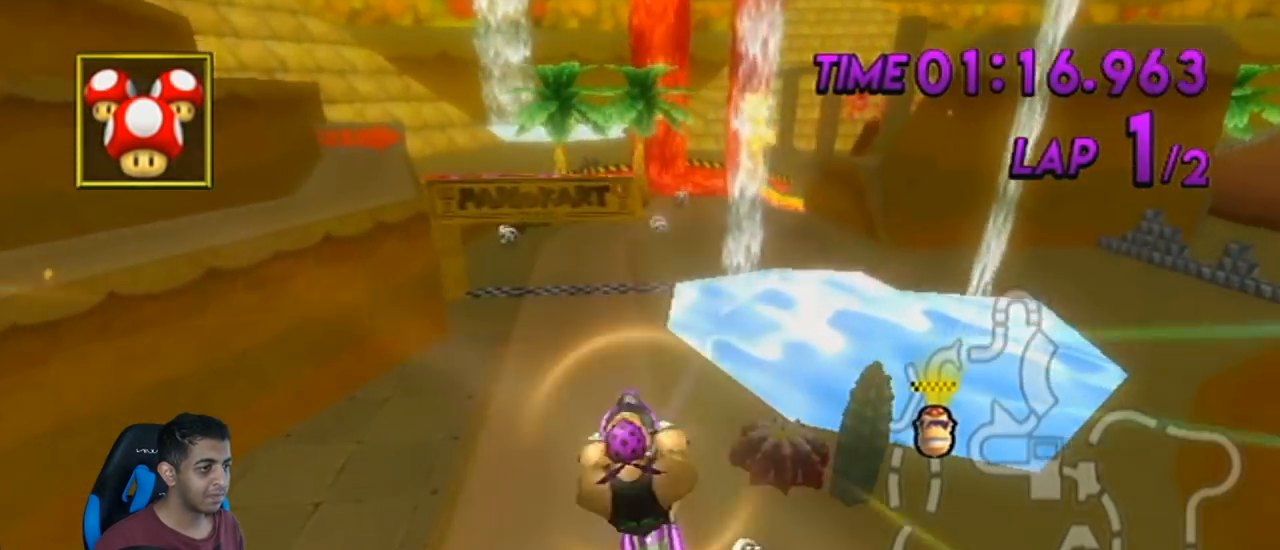
{"buttons": ["A"], "left_stick": "down", "events": [[134, "left_stick", "center"], [201, "left_stick", "down"]]}
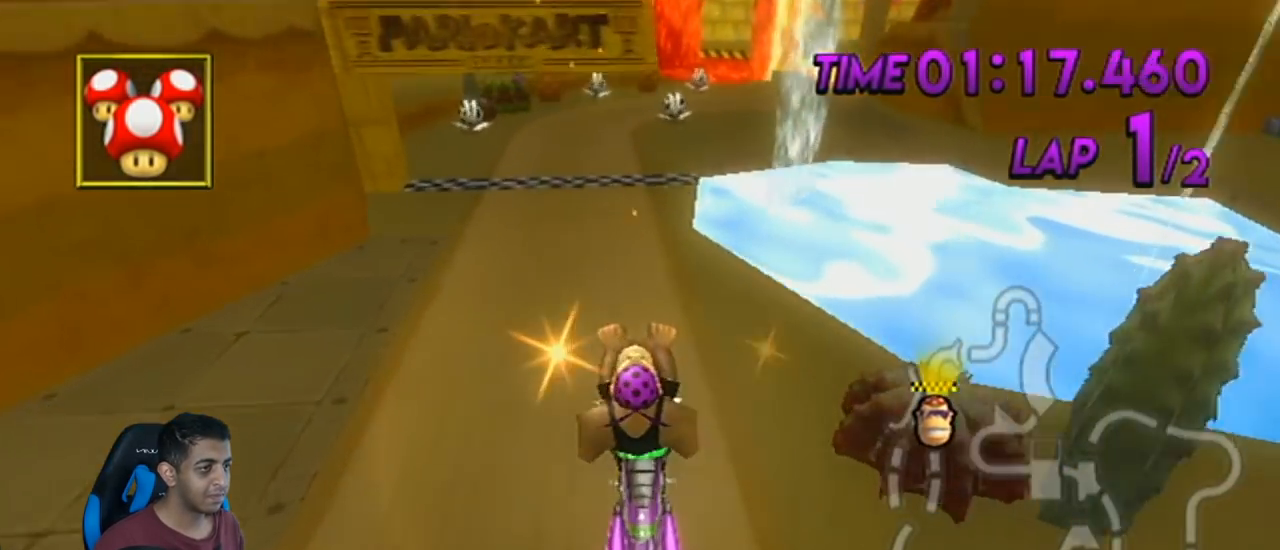
{"buttons": ["A"], "left_stick": "down", "events": []}
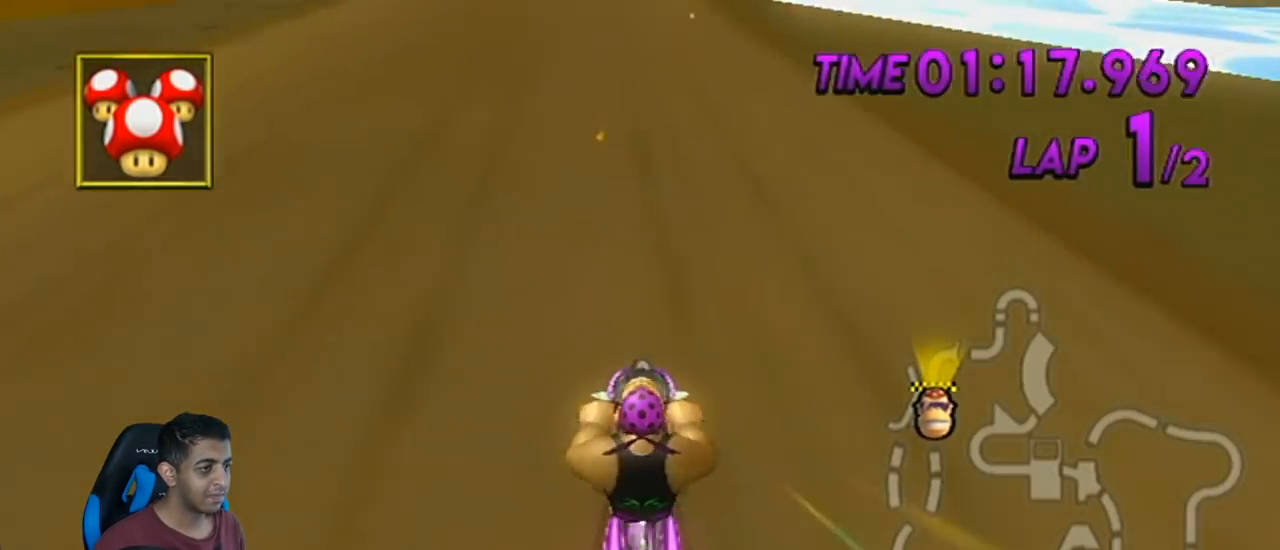
{"buttons": ["A", "DPAD_UP"], "left_stick": "center", "events": [[67, "DPAD_UP", "down"], [67, "left_stick", "center"], [134, "DPAD_UP", "up"], [234, "DPAD_UP", "down"], [317, "DPAD_UP", "up"], [417, "DPAD_UP", "down"]]}
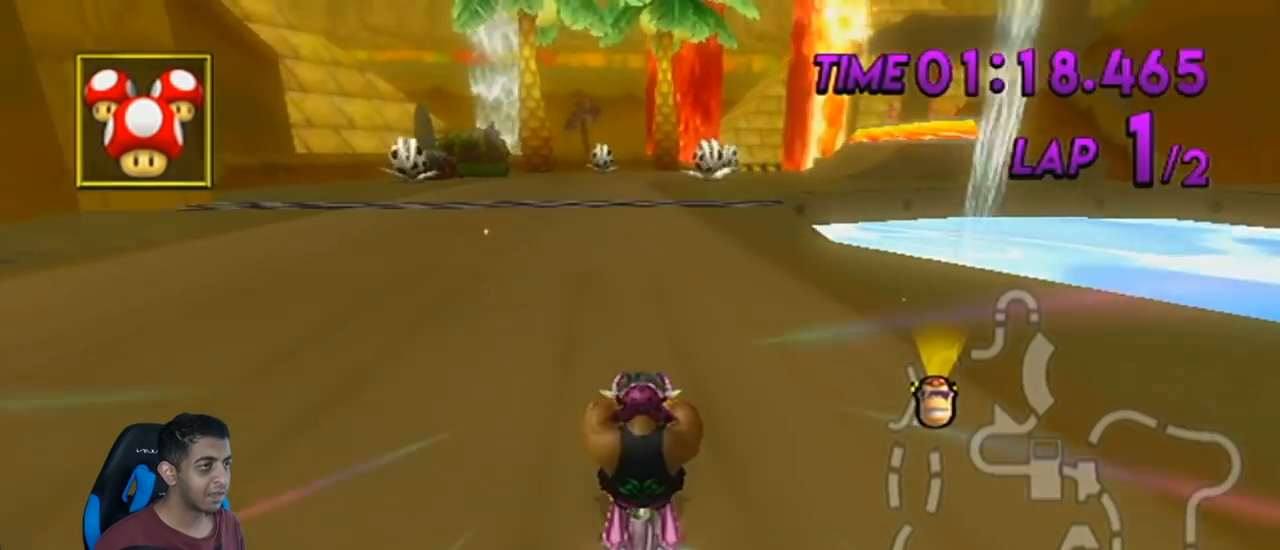
{"buttons": ["A"], "left_stick": "down-left", "events": [[17, "DPAD_UP", "up"], [100, "DPAD_UP", "down"], [233, "DPAD_UP", "up"], [350, "DPAD_UP", "down"], [384, "left_stick", "down-left"], [450, "DPAD_UP", "up"]]}
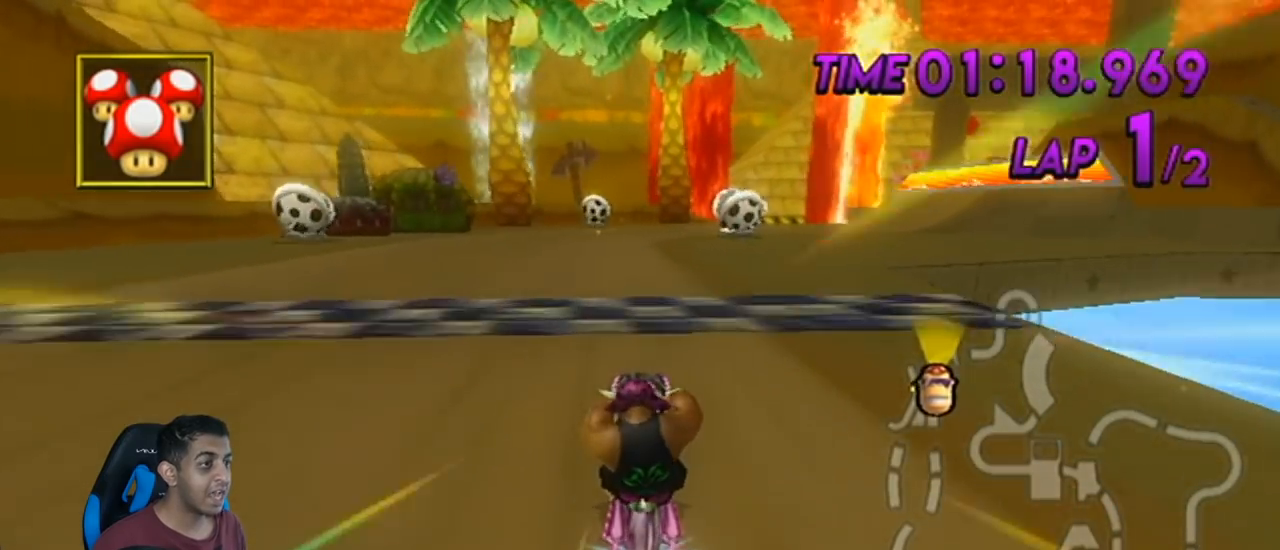
{"buttons": ["A"], "left_stick": "center", "events": [[67, "left_stick", "center"], [101, "DPAD_UP", "down"], [201, "DPAD_UP", "up"], [301, "DPAD_UP", "down"], [384, "DPAD_UP", "up"]]}
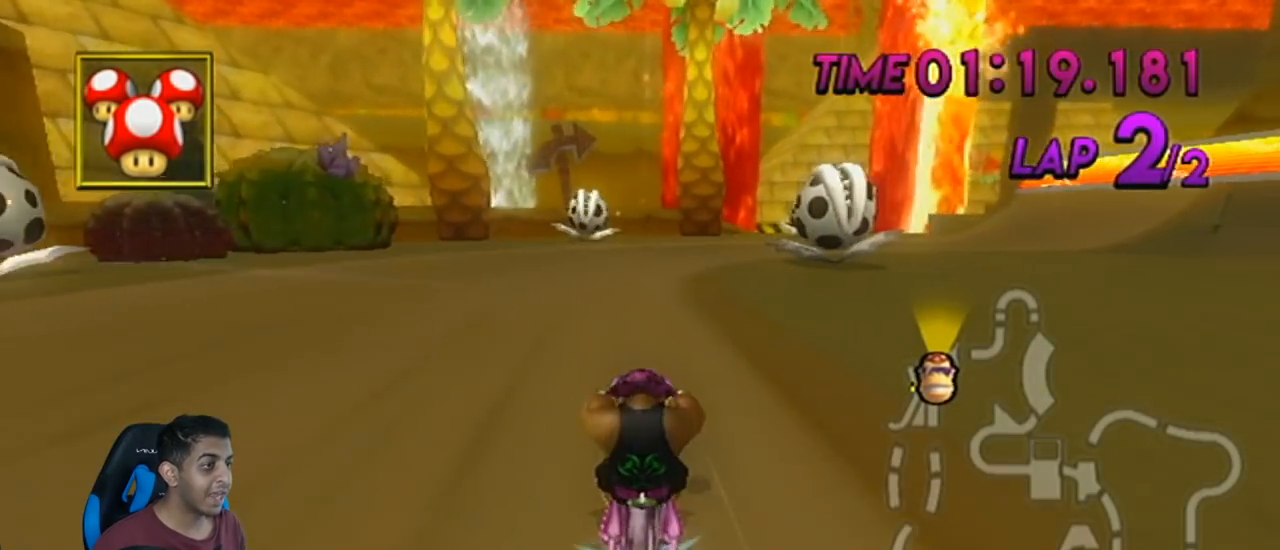
{"buttons": ["A", "R1"], "left_stick": "right", "events": [[67, "R1", "down"], [317, "left_stick", "up-right"], [484, "left_stick", "right"]]}
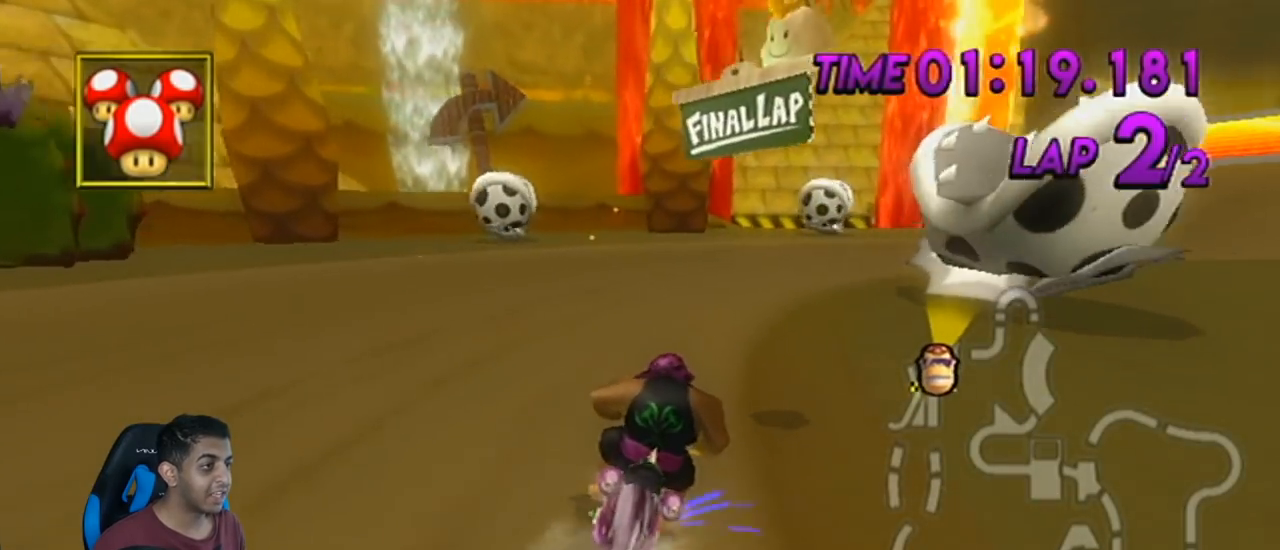
{"buttons": ["A", "R1"], "left_stick": "up-right", "events": [[501, "left_stick", "up-right"]]}
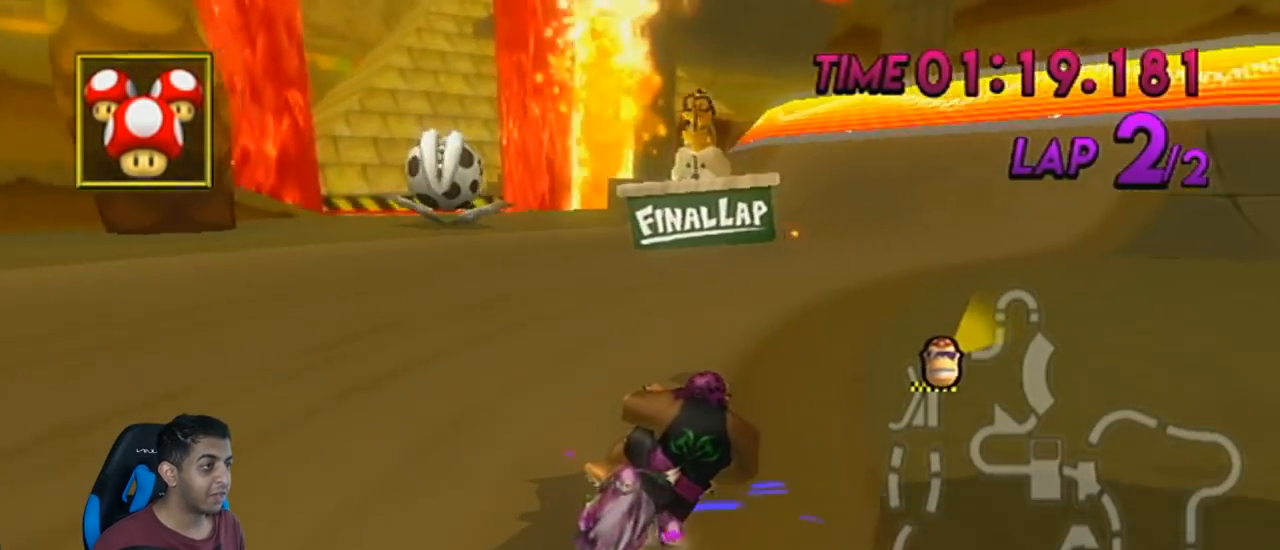
{"buttons": ["A"], "left_stick": "center", "events": [[450, "R1", "up"], [450, "left_stick", "center"]]}
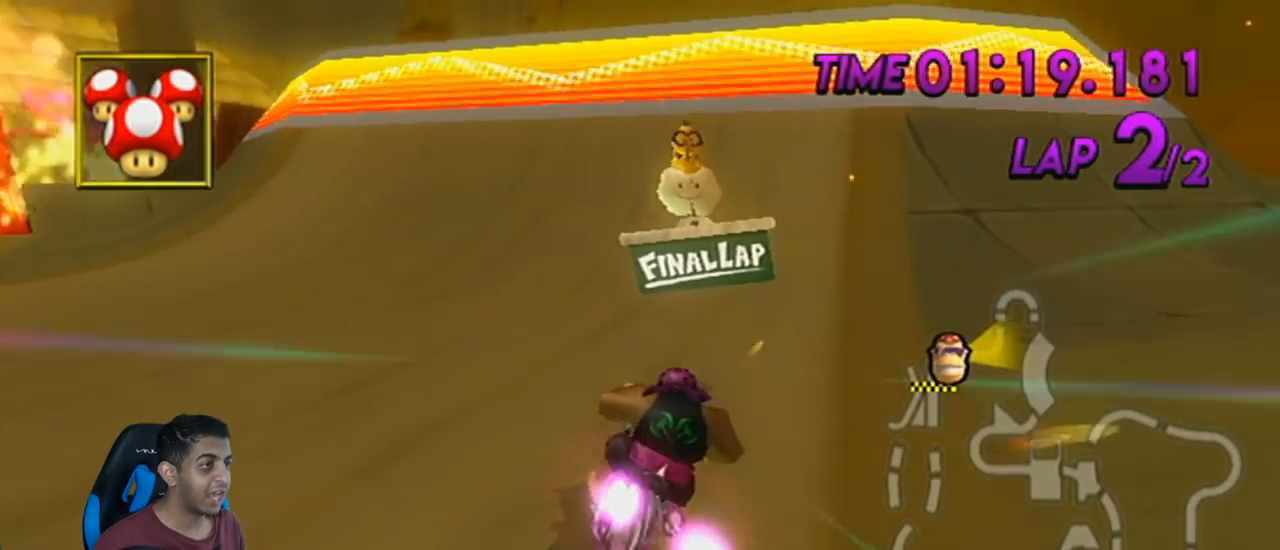
{"buttons": ["A"], "left_stick": "center", "events": [[201, "DPAD_UP", "down"], [267, "DPAD_UP", "up"]]}
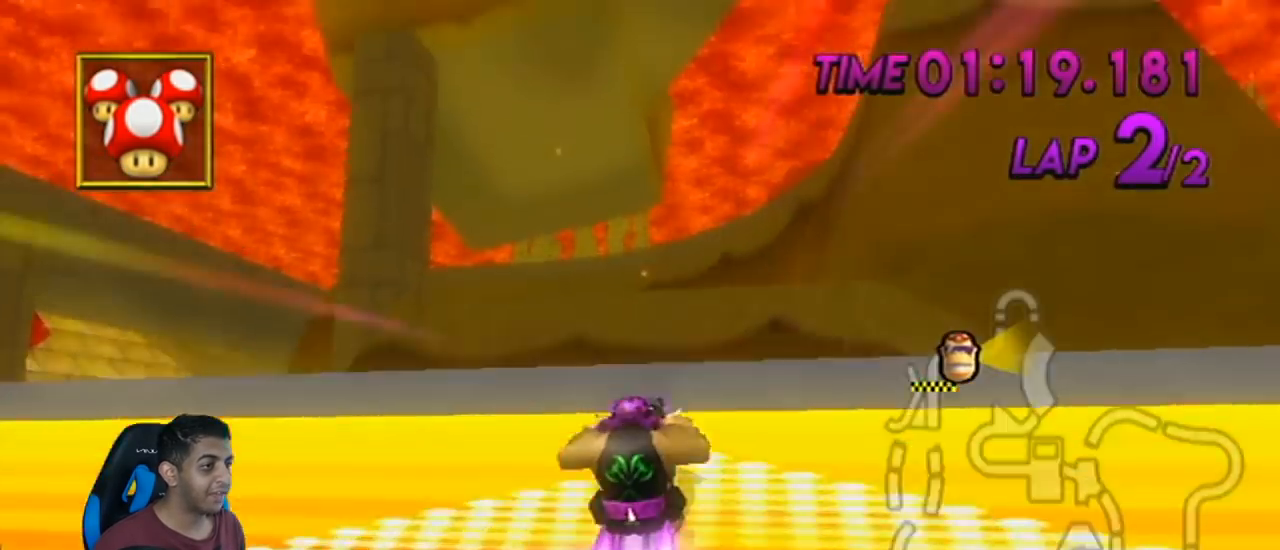
{"buttons": ["A"], "left_stick": "up", "events": [[133, "DPAD_DOWN", "down"], [233, "DPAD_DOWN", "up"], [250, "left_stick", "down-left"], [350, "left_stick", "center"], [417, "left_stick", "up"]]}
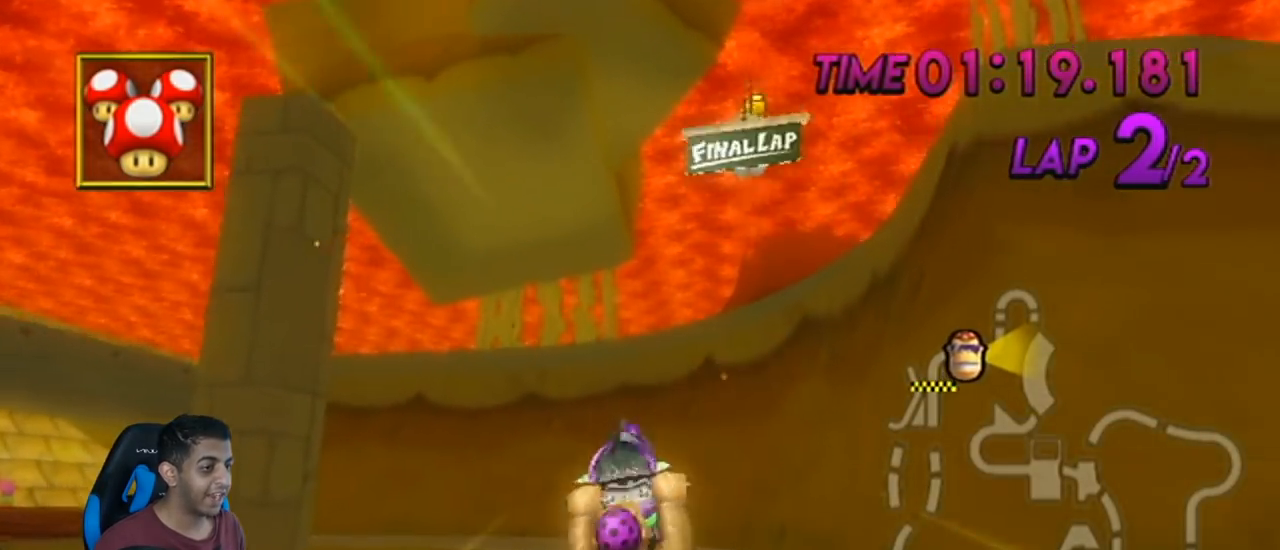
{"buttons": ["A"], "left_stick": "up", "events": []}
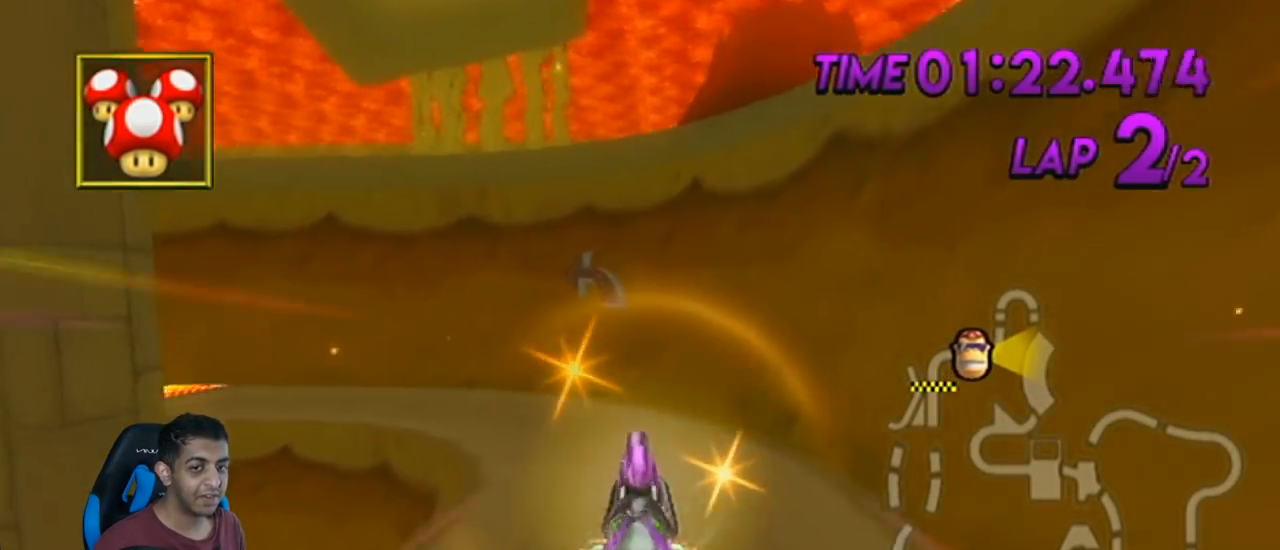
{"buttons": ["A"], "left_stick": "up", "events": []}
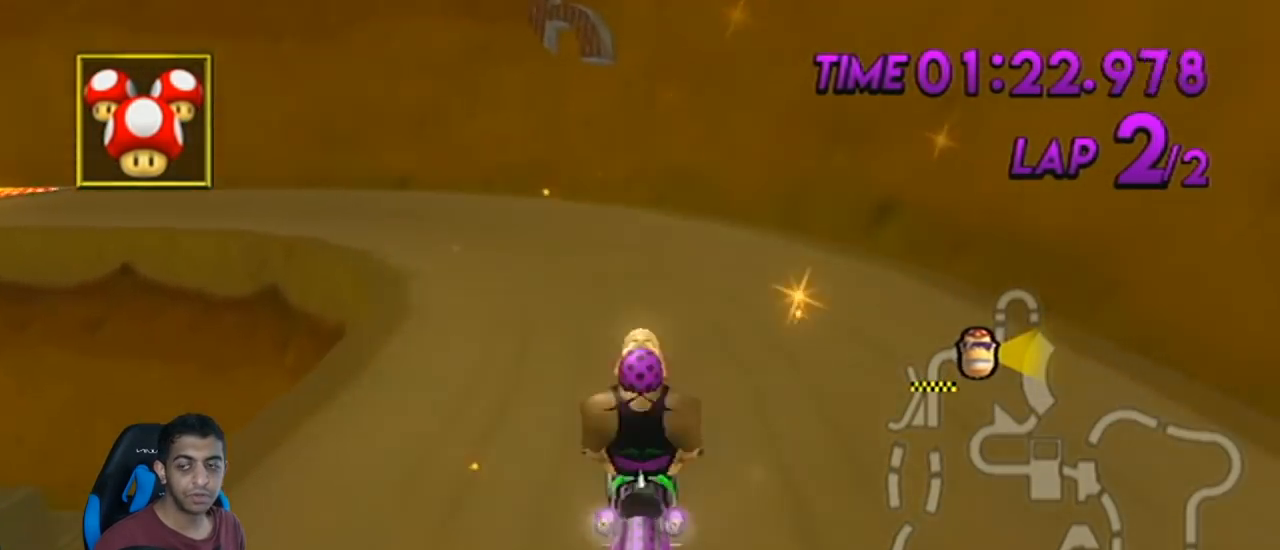
{"buttons": ["A", "R1"], "left_stick": "up-left", "events": [[67, "R1", "down"], [67, "left_stick", "up-left"]]}
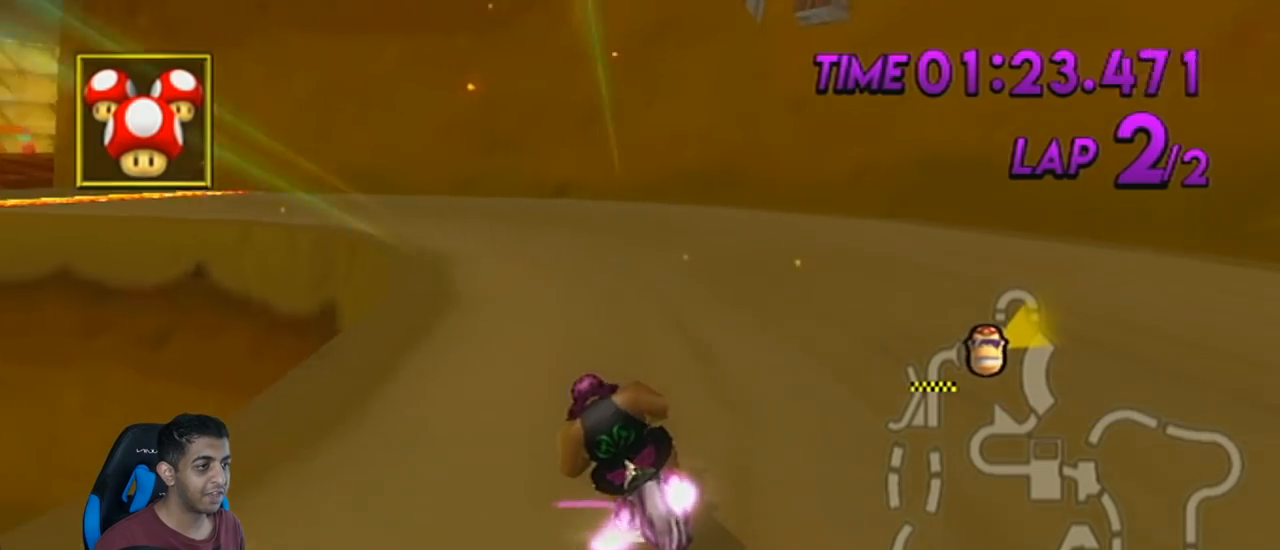
{"buttons": ["A", "R1"], "left_stick": "up-left", "events": []}
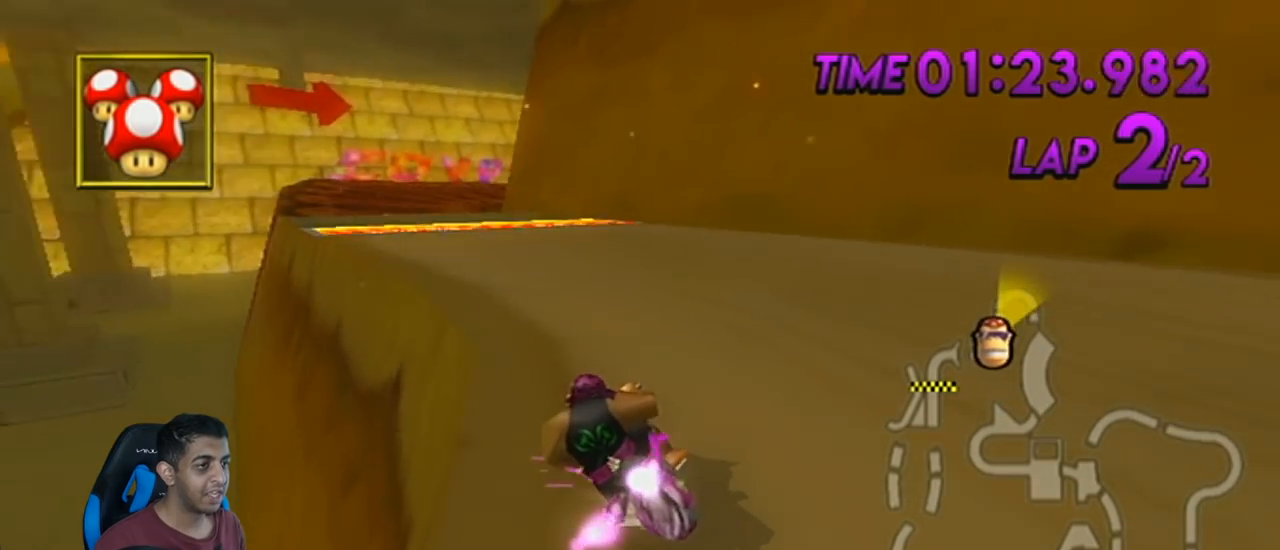
{"buttons": ["A"], "left_stick": "right", "events": [[201, "left_stick", "right"], [217, "R1", "up"], [317, "DPAD_LEFT", "down"], [317, "DPAD_UP", "down"], [451, "DPAD_LEFT", "up"], [451, "DPAD_UP", "up"]]}